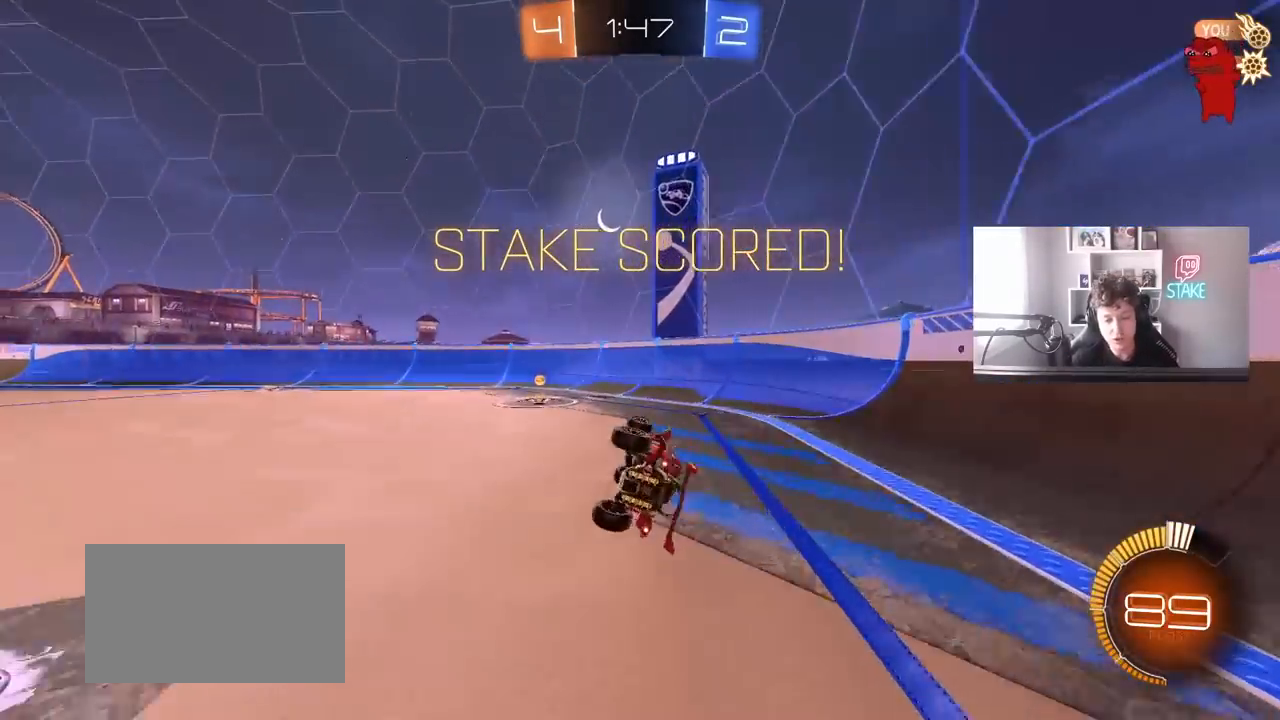
Gameplay with keyboard and mouse; each line is a JSON object with the keys and mouse buttons held at the frame after it. "events" lists presses ("down") and releases ("up") of "1", "2", "3", "4", "5", "a", "alt", "c", "caps_lock", "ctrl", "d", "e", "f", "g", "q", "r", "s", "shift", "space", "t", "tab", "v", "w", "x", "z", "mouse_left", "mouse_wheel" and "mouse_right" between this image and that frame as [ms after this image, input, new state], when the widget could be followed in between. "mouse_left", "mouse_wheel", "mouse_right" = the "left", "wheel", "right" buttons of the "mouse" list. No other keys are recorded. "wheel" means that the mouse wheel is clicked or scrolled. "mouse_move" is the direction in which the mouse moves at that frame (one of eight, or "still"), when it could be read.
{"keys": [], "mouse": [], "mouse_move": "still", "events": [[50, "s", "up"], [100, "a", "up"], [100, "shift", "up"]]}
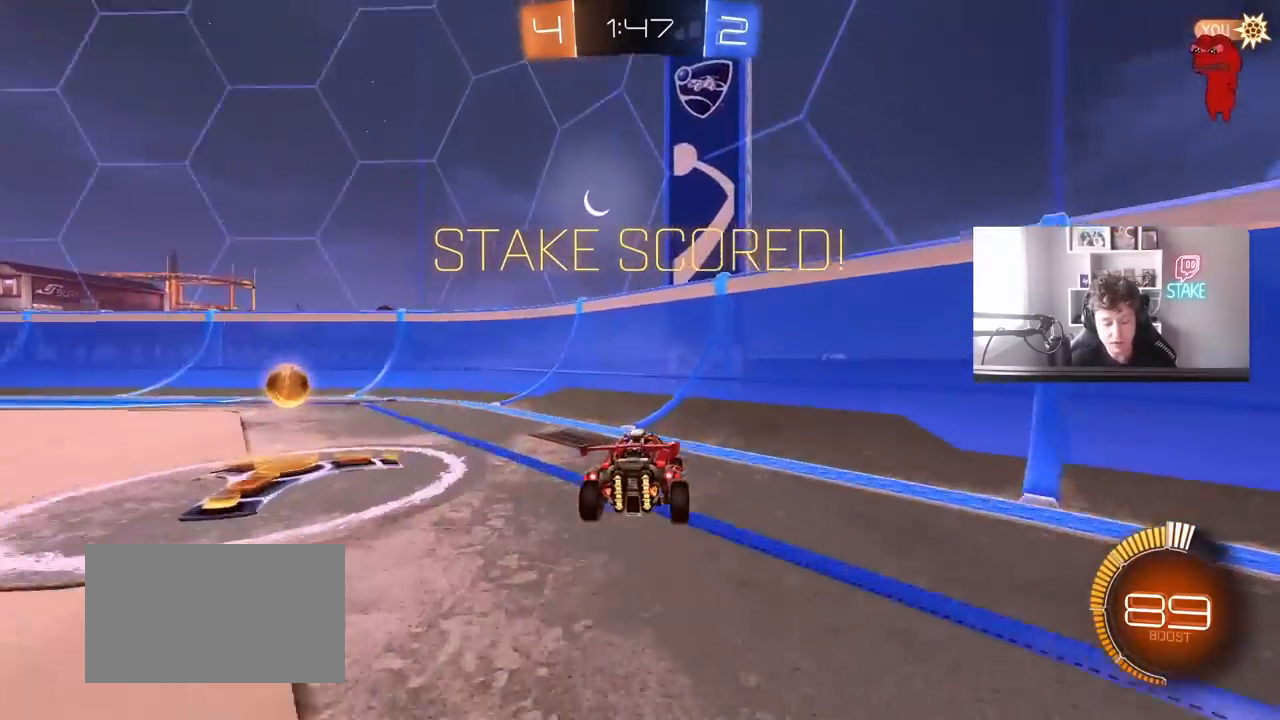
{"keys": [], "mouse": [], "mouse_move": "up-right", "events": []}
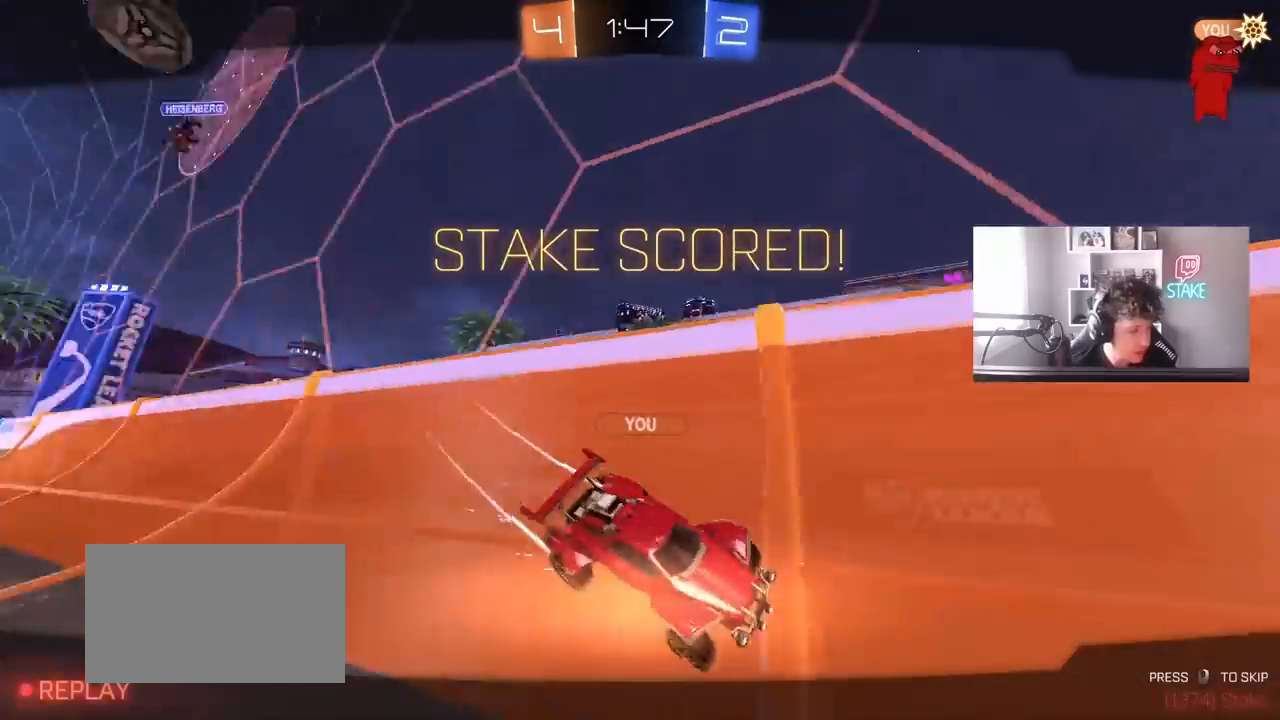
{"keys": [], "mouse": [], "mouse_move": "still", "events": []}
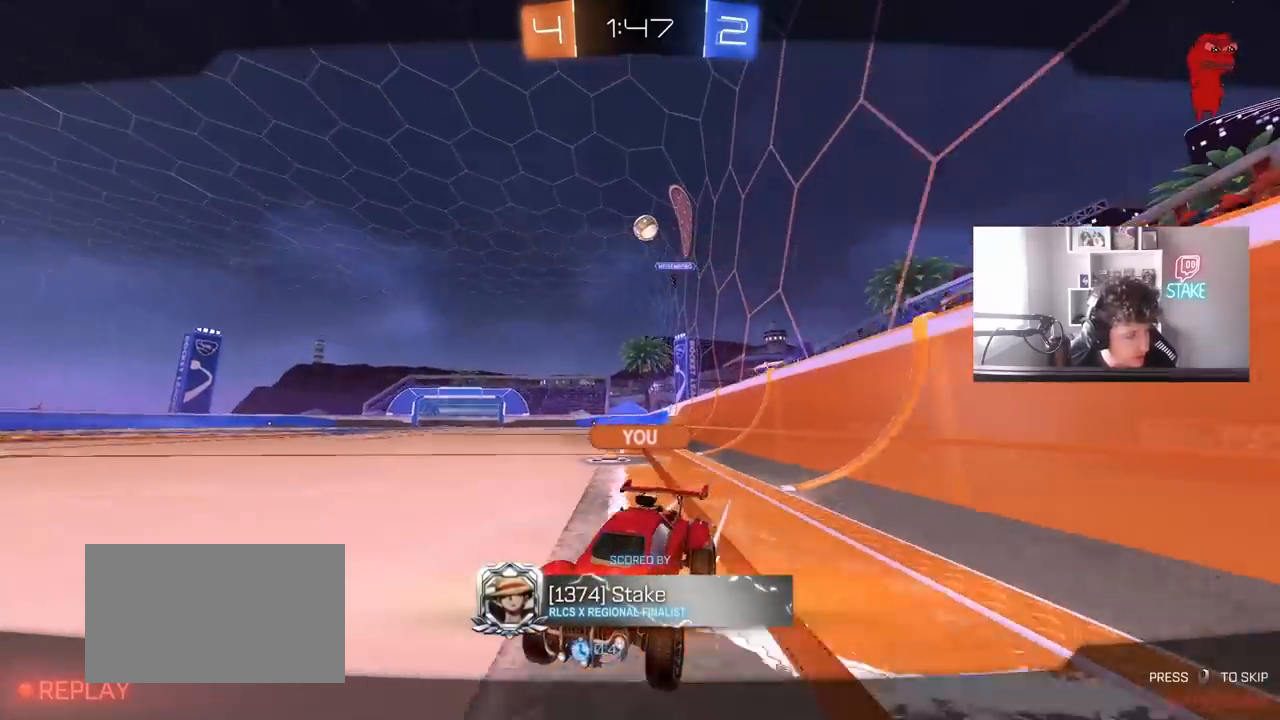
{"keys": [], "mouse": [], "mouse_move": "down-left", "events": []}
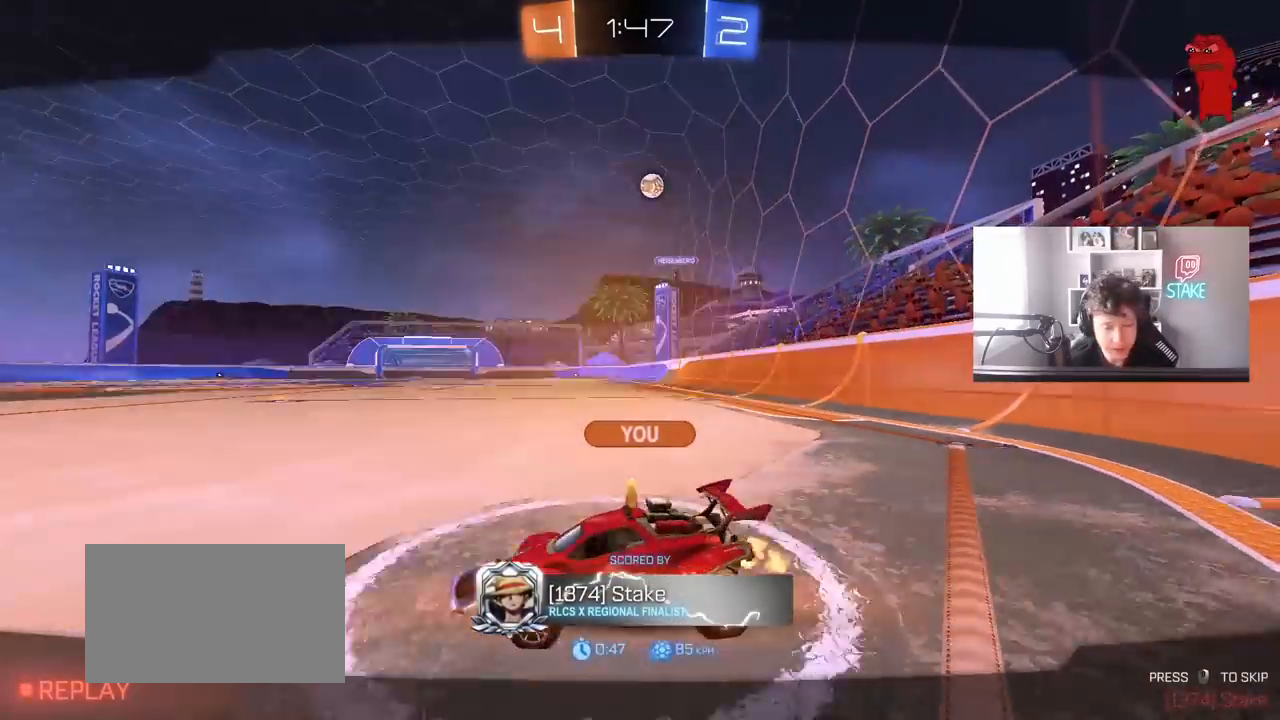
{"keys": [], "mouse": [], "mouse_move": "still", "events": []}
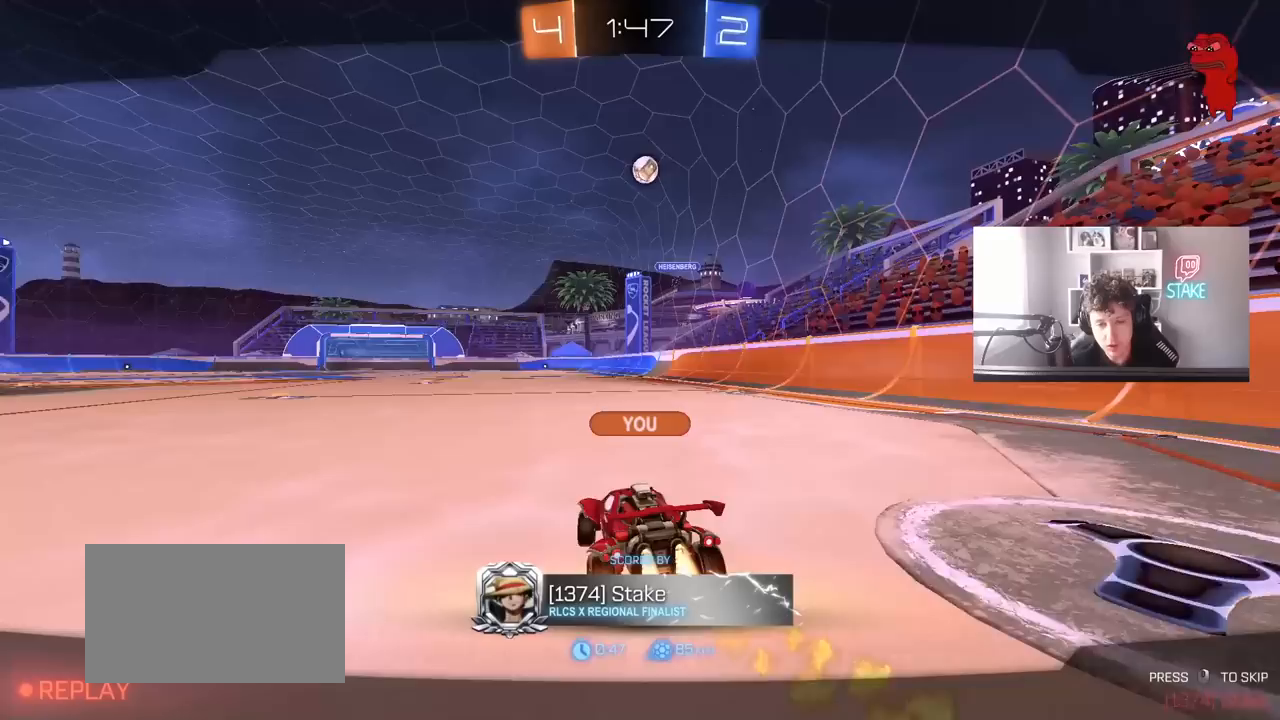
{"keys": [], "mouse": [], "mouse_move": "still", "events": [[117, "mouse_right", "down"], [267, "mouse_right", "up"]]}
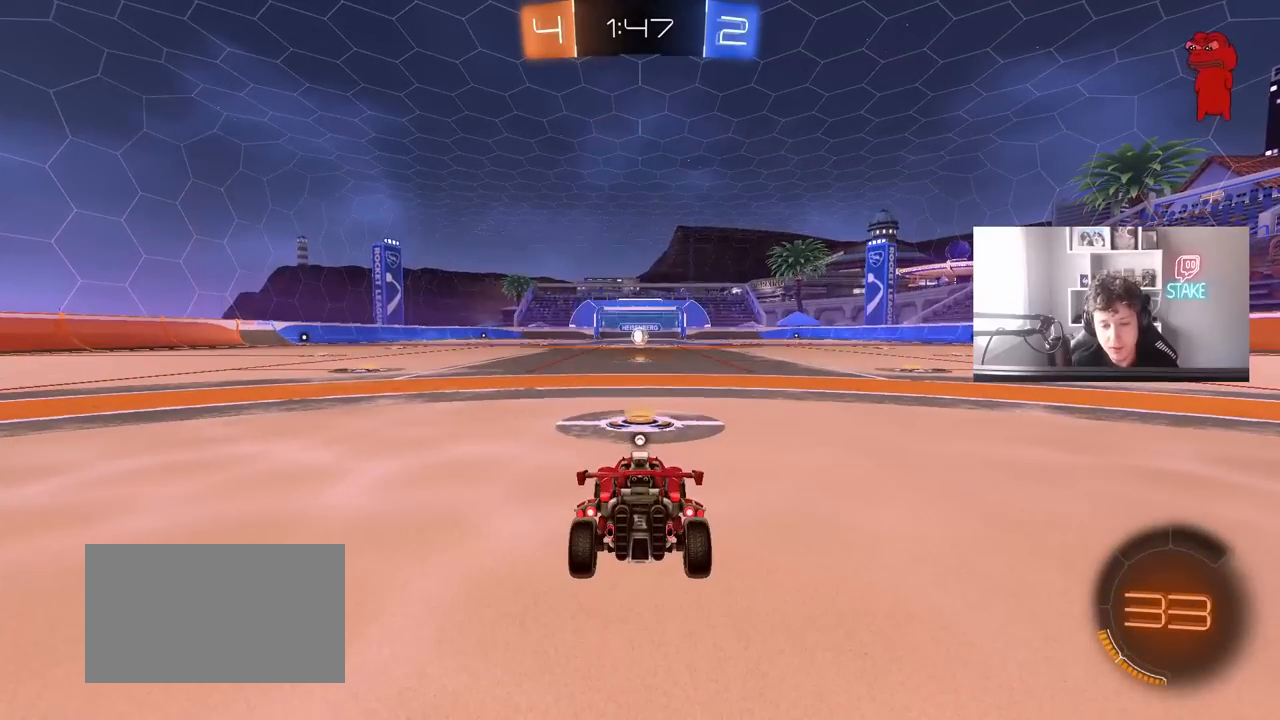
{"keys": [], "mouse": [], "mouse_move": "still", "events": [[150, "tab", "down"], [467, "tab", "up"]]}
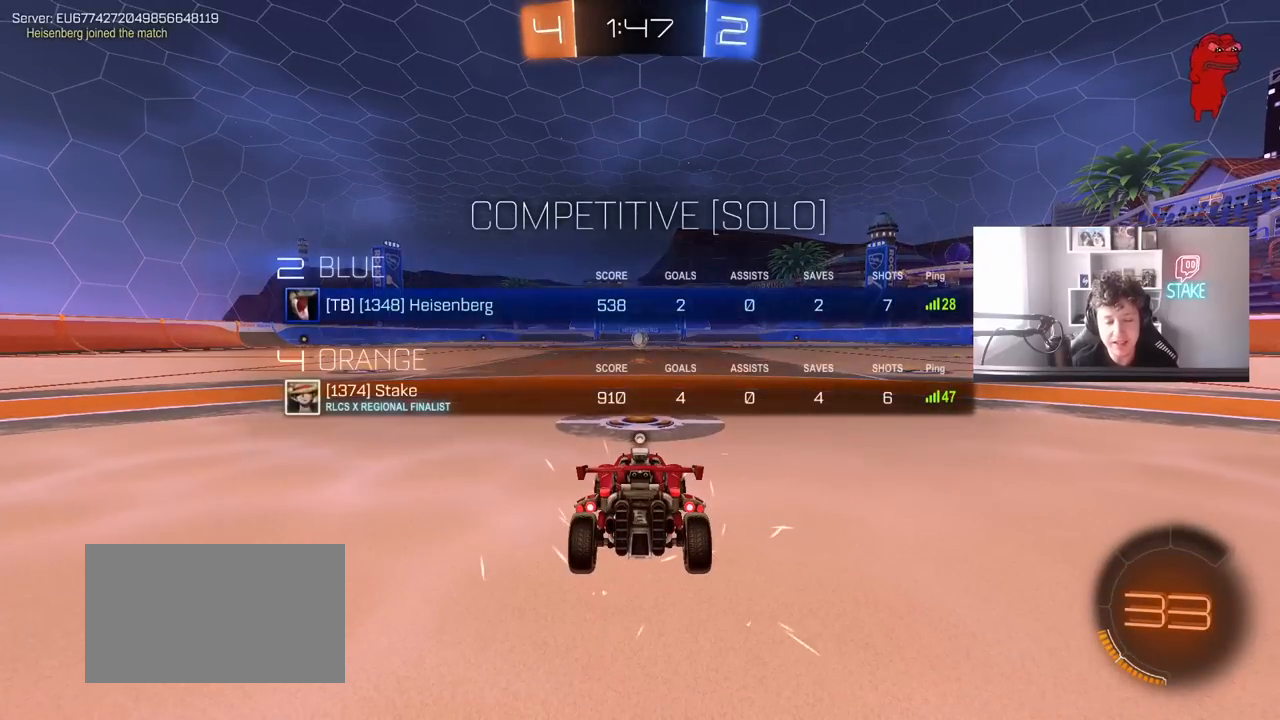
{"keys": [], "mouse": [], "mouse_move": "still", "events": []}
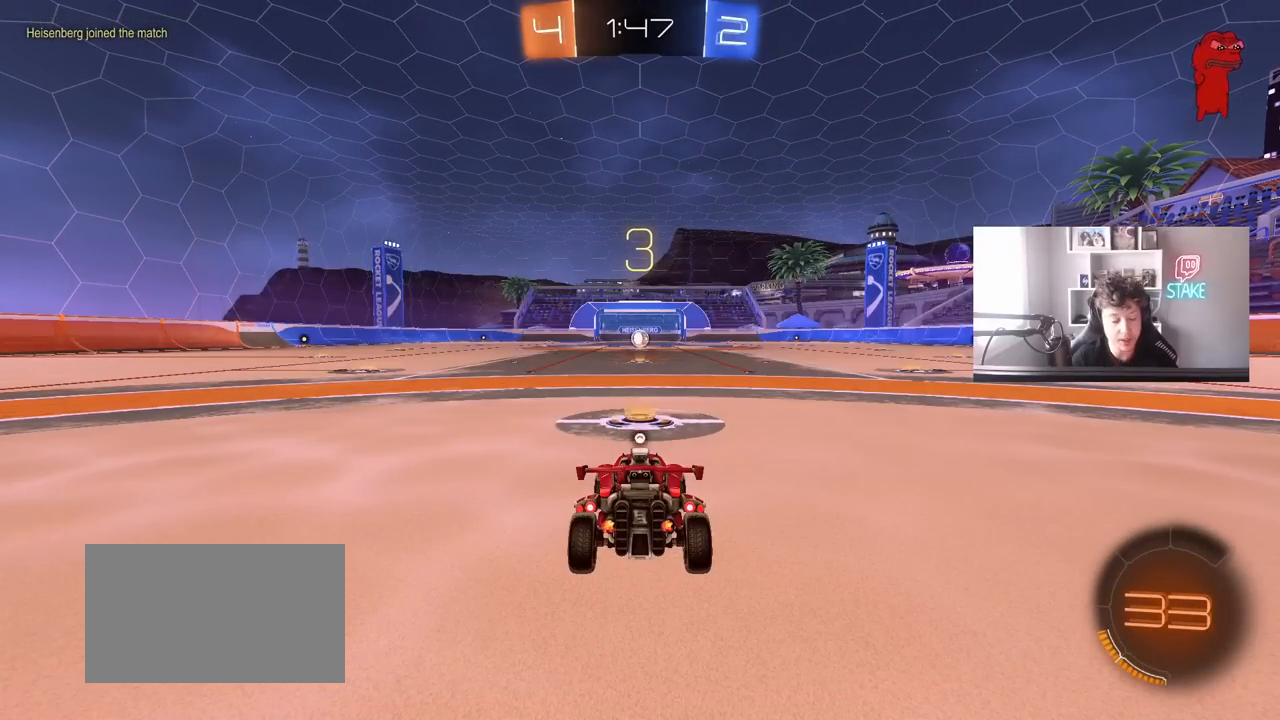
{"keys": [], "mouse": [], "mouse_move": "still", "events": []}
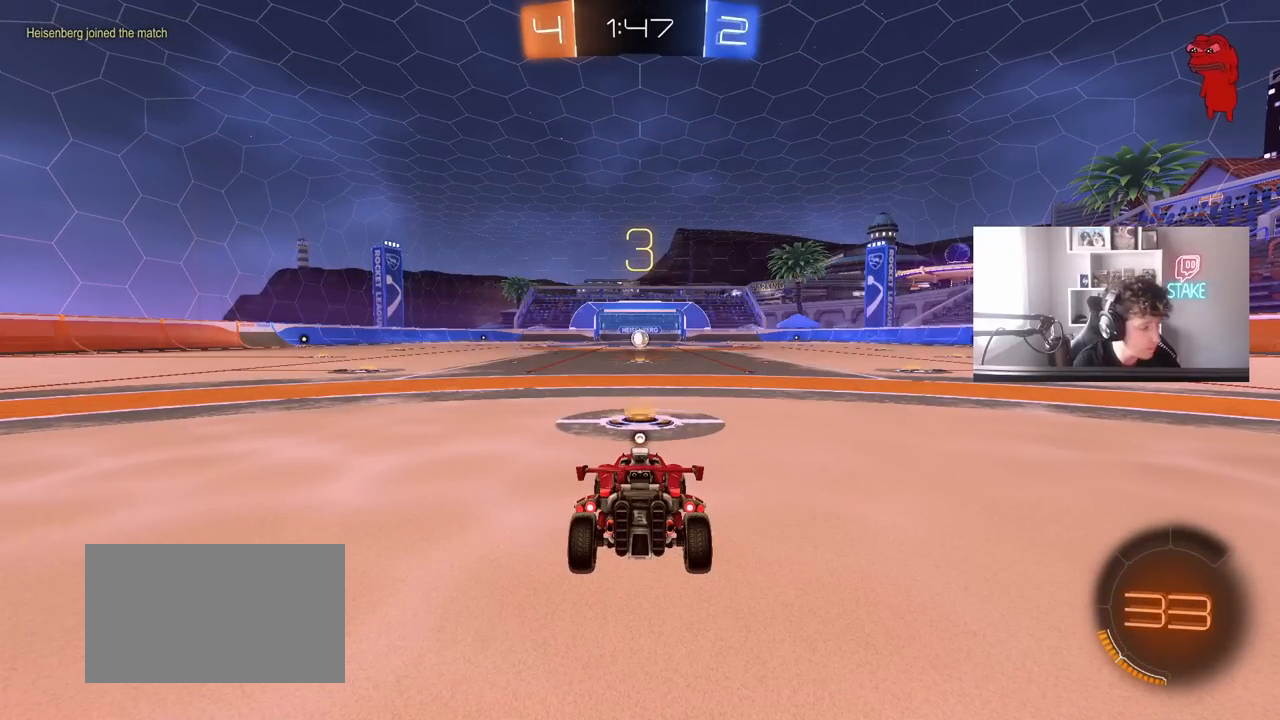
{"keys": ["w"], "mouse": [], "mouse_move": "up-right", "events": [[383, "w", "down"]]}
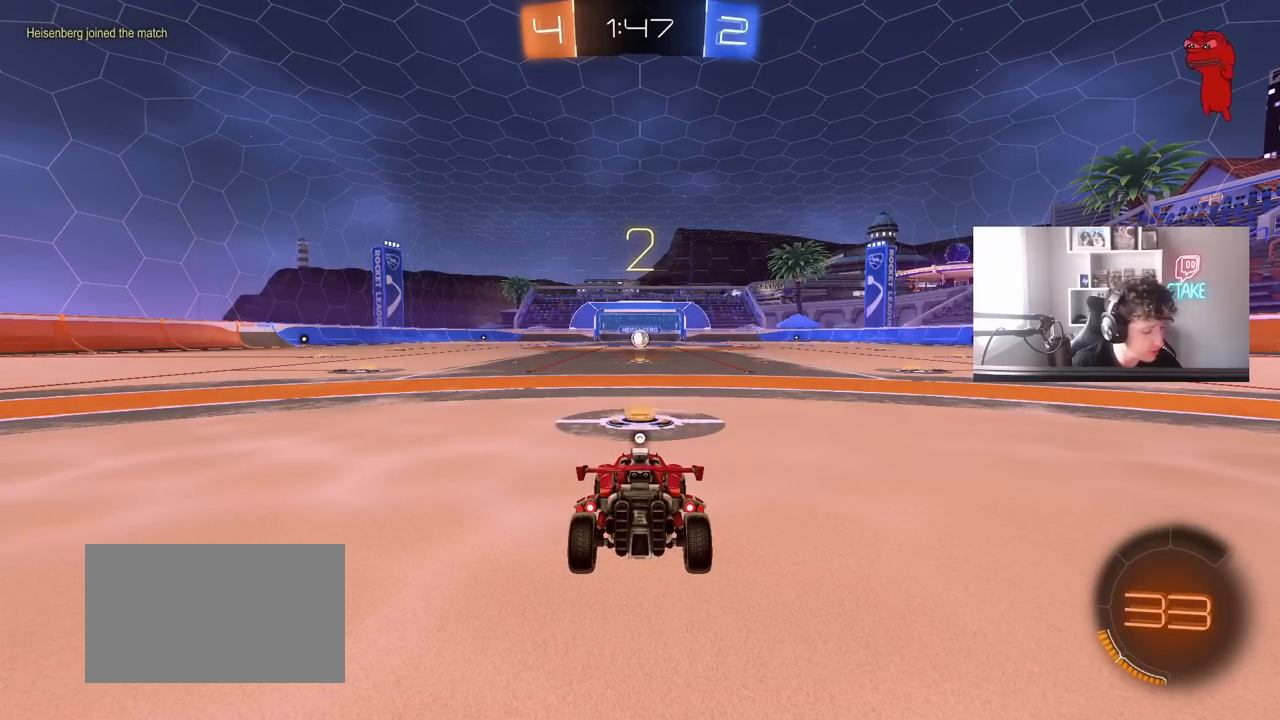
{"keys": ["w"], "mouse": ["left"], "mouse_move": "right", "events": [[17, "mouse_left", "down"], [300, "mouse_left", "up"], [400, "mouse_left", "down"]]}
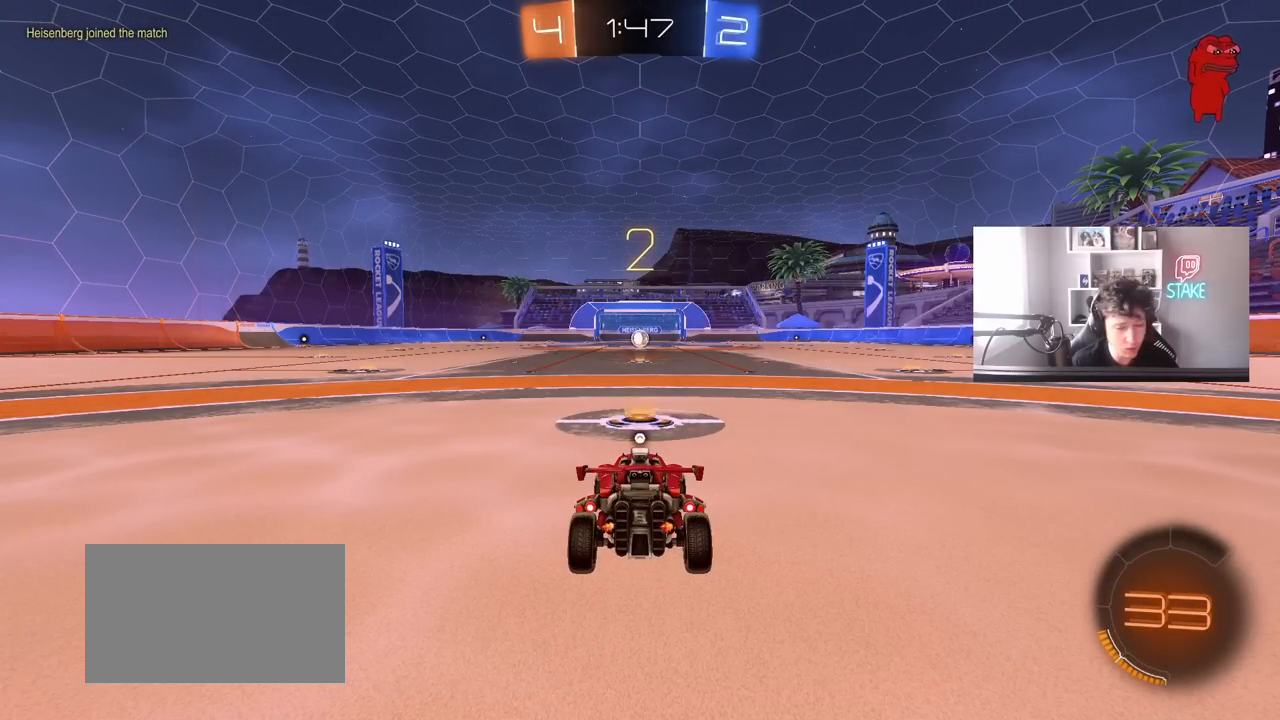
{"keys": ["w"], "mouse": ["left"], "mouse_move": "right", "events": []}
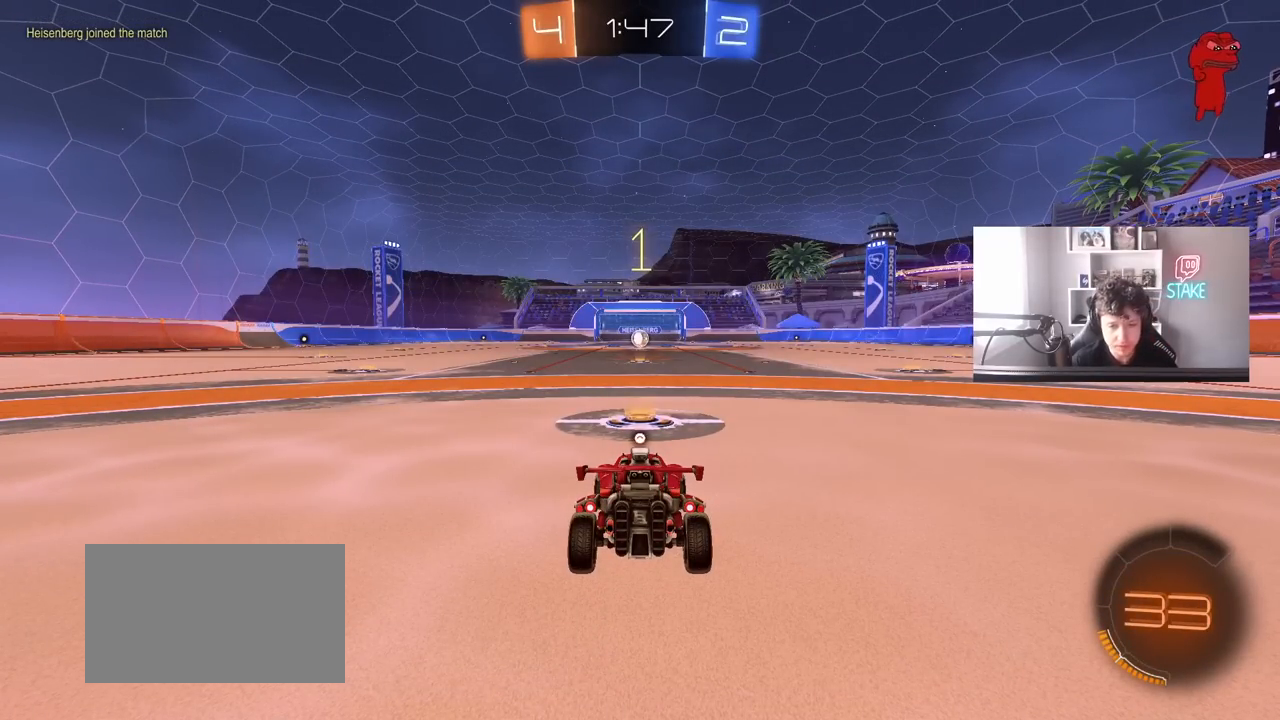
{"keys": ["w"], "mouse": ["left"], "mouse_move": "down-left", "events": []}
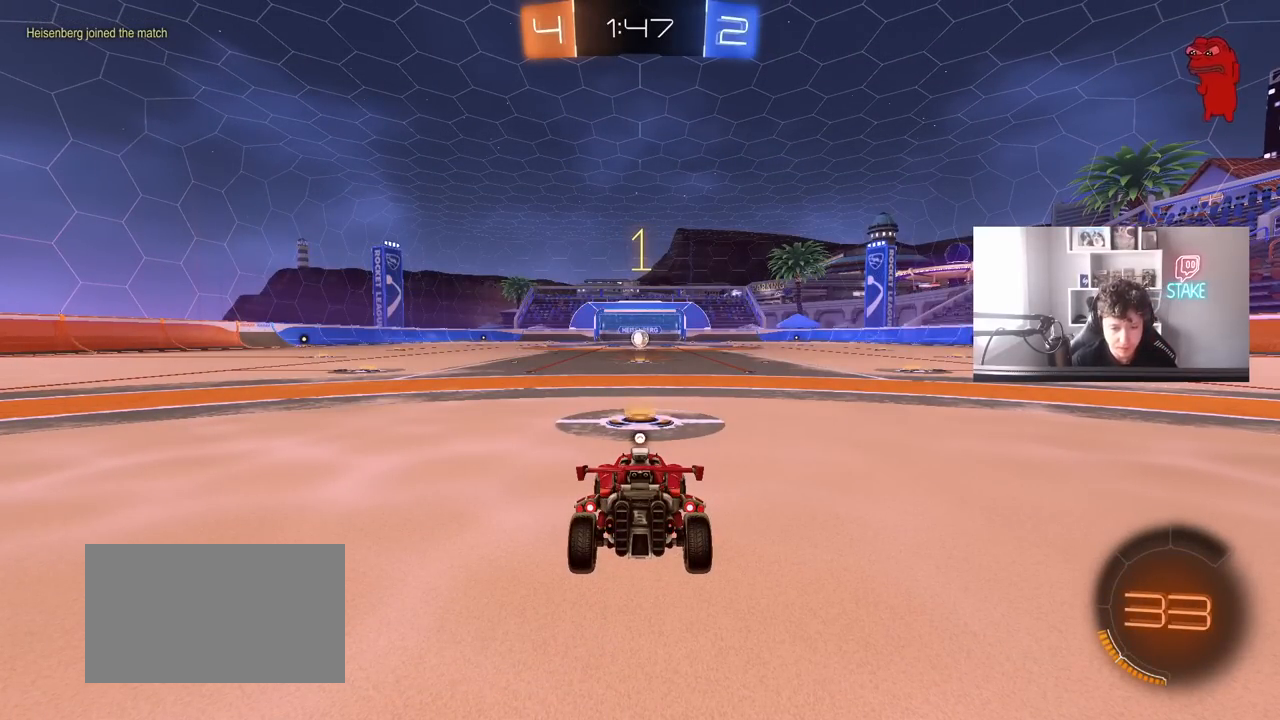
{"keys": ["w"], "mouse": ["left"], "mouse_move": "still", "events": []}
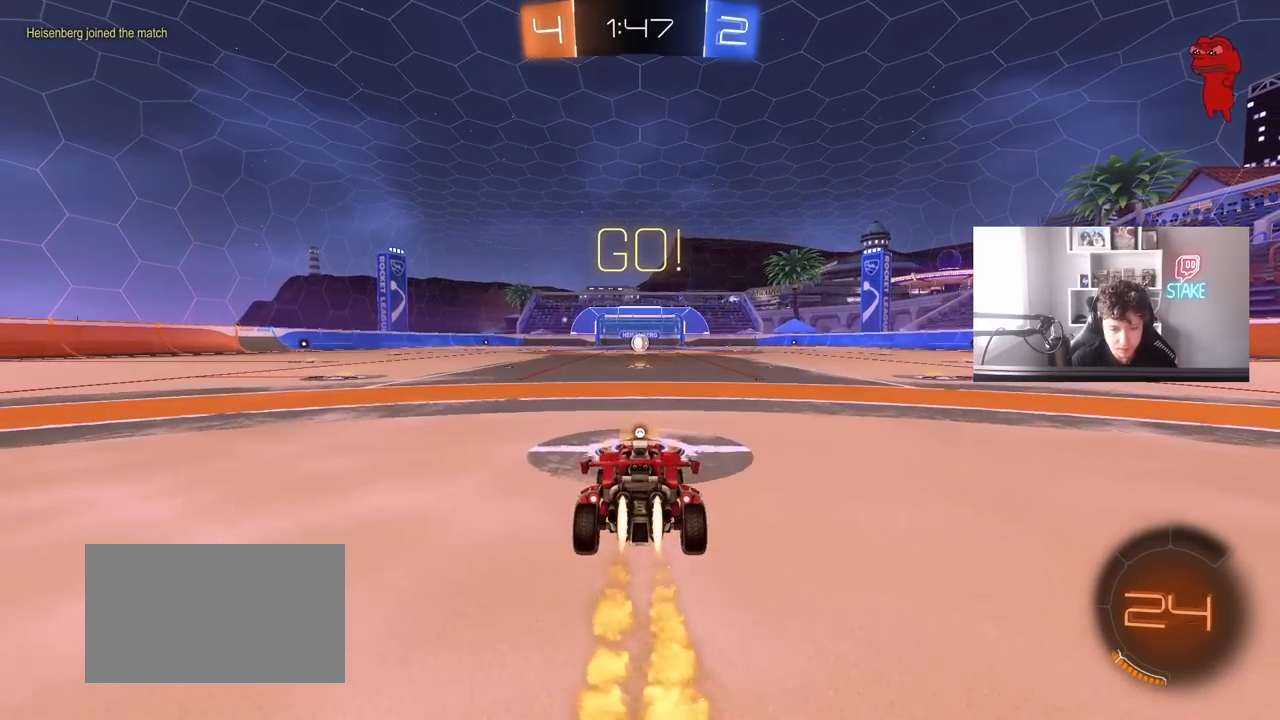
{"keys": ["a", "s", "shift"], "mouse": ["left"], "mouse_move": "still", "events": [[83, "d", "down"], [133, "mouse_right", "down"], [167, "space", "down"], [217, "d", "up"], [217, "mouse_right", "up"], [267, "a", "down"], [267, "mouse_right", "down"], [267, "shift", "down"], [267, "space", "up"], [317, "s", "down"], [367, "w", "up"], [450, "mouse_right", "up"]]}
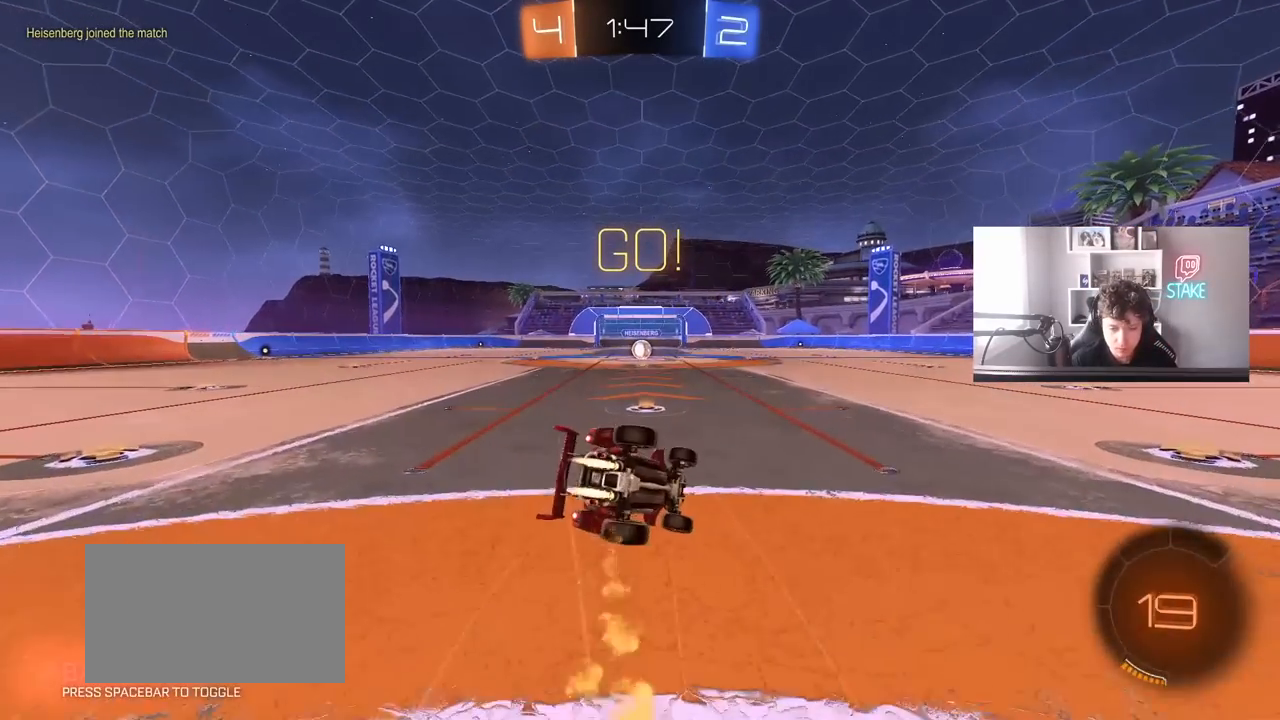
{"keys": ["a", "s", "shift"], "mouse": [], "mouse_move": "still", "events": [[233, "s", "up"], [367, "s", "down"], [417, "mouse_left", "up"]]}
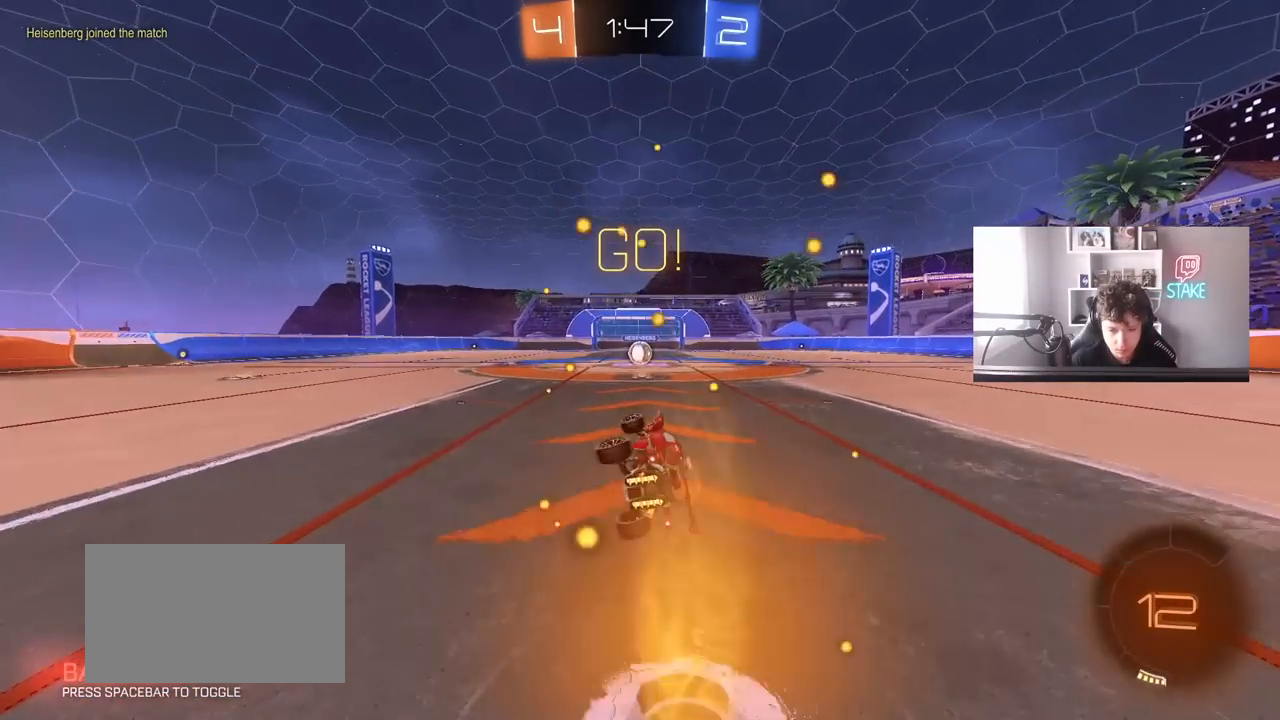
{"keys": ["w"], "mouse": [], "mouse_move": "still", "events": [[17, "s", "up"], [117, "a", "up"], [117, "shift", "up"], [200, "w", "down"]]}
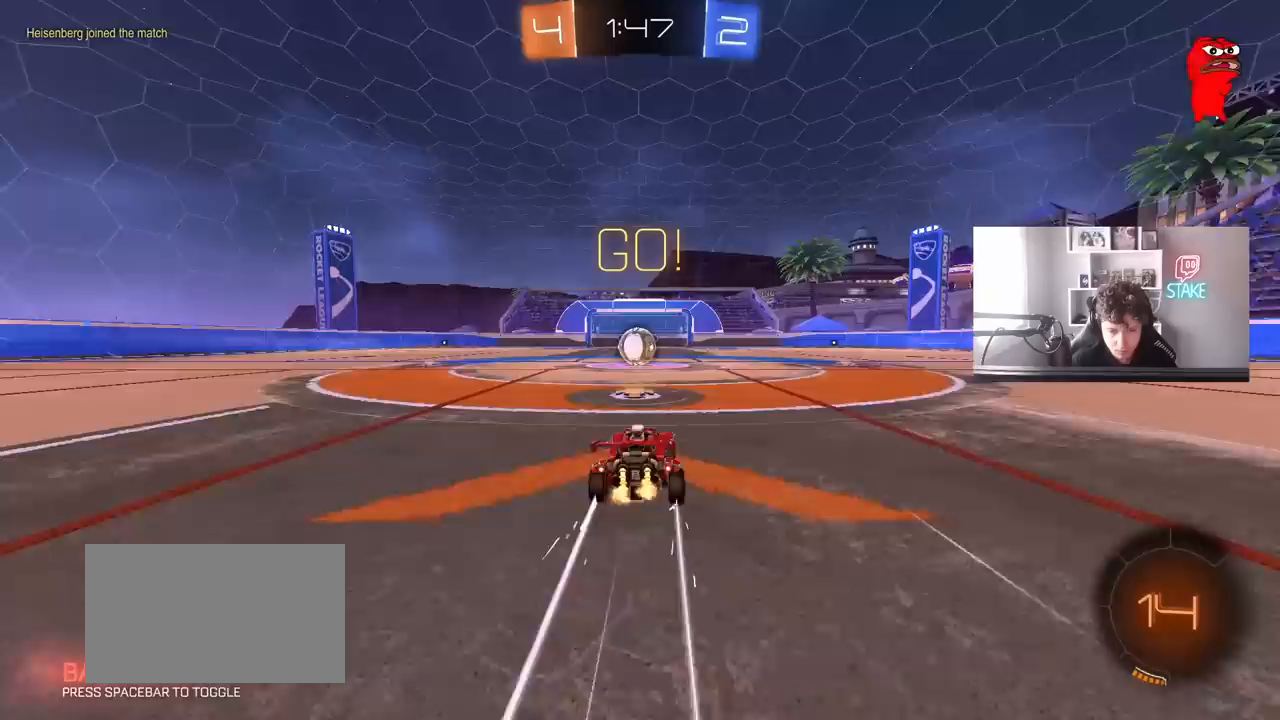
{"keys": [], "mouse": [], "mouse_move": "still", "events": [[133, "a", "down"], [217, "a", "up"], [217, "w", "up"], [317, "mouse_right", "down"], [367, "mouse_right", "up"]]}
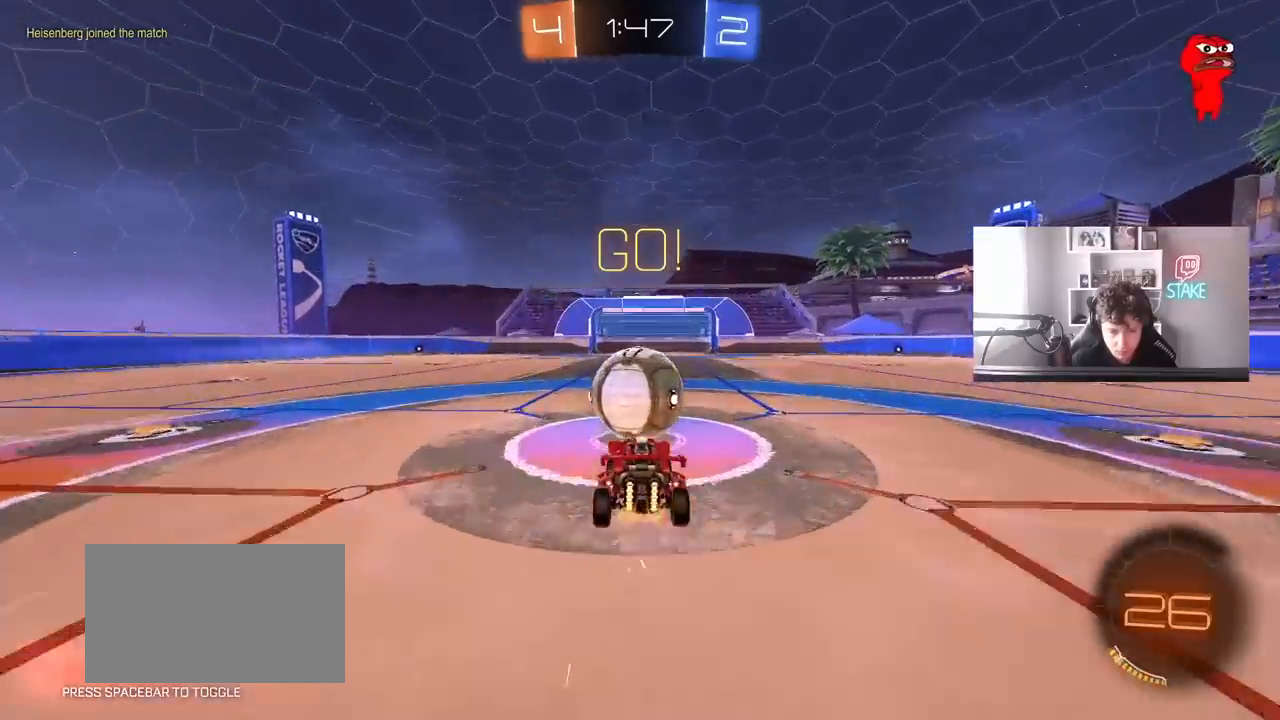
{"keys": ["a", "s", "shift"], "mouse": [], "mouse_move": "still", "events": [[100, "w", "down"], [133, "a", "down"], [133, "mouse_right", "down"], [133, "shift", "down"], [233, "s", "down"], [283, "w", "up"], [383, "mouse_right", "up"]]}
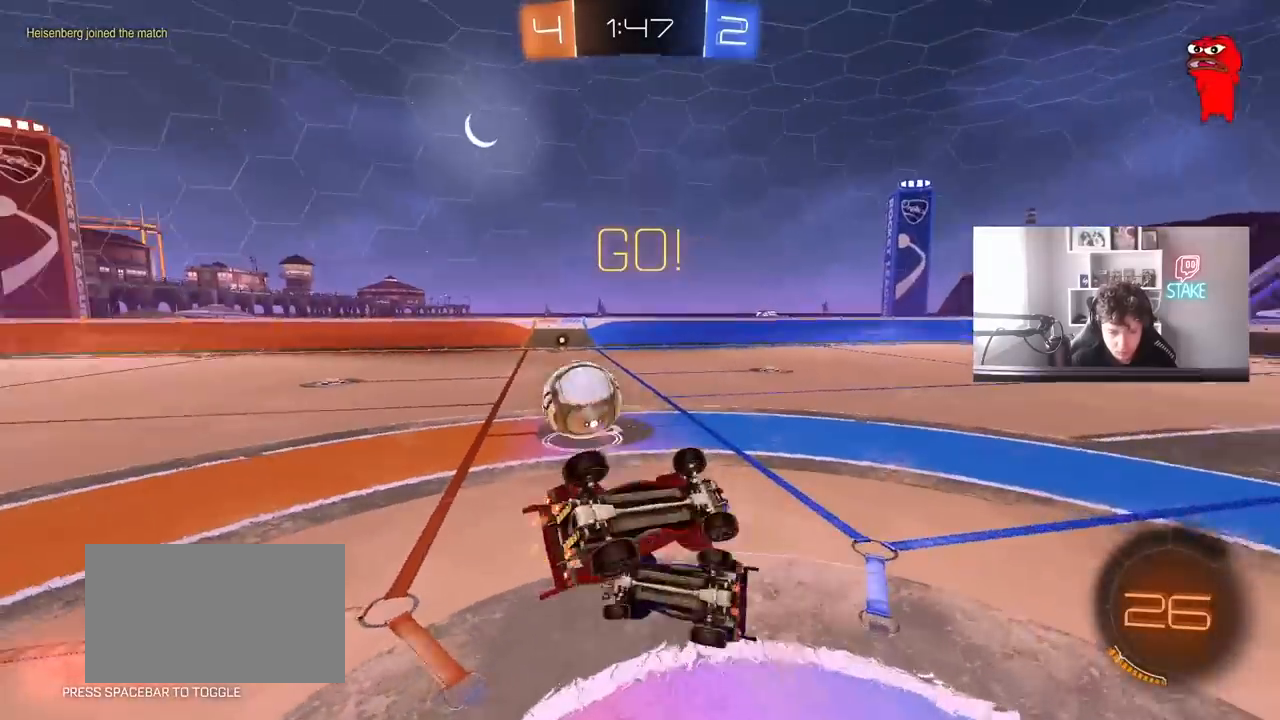
{"keys": ["a"], "mouse": [], "mouse_move": "still", "events": [[200, "s", "up"], [300, "s", "down"], [400, "s", "up"], [433, "shift", "up"]]}
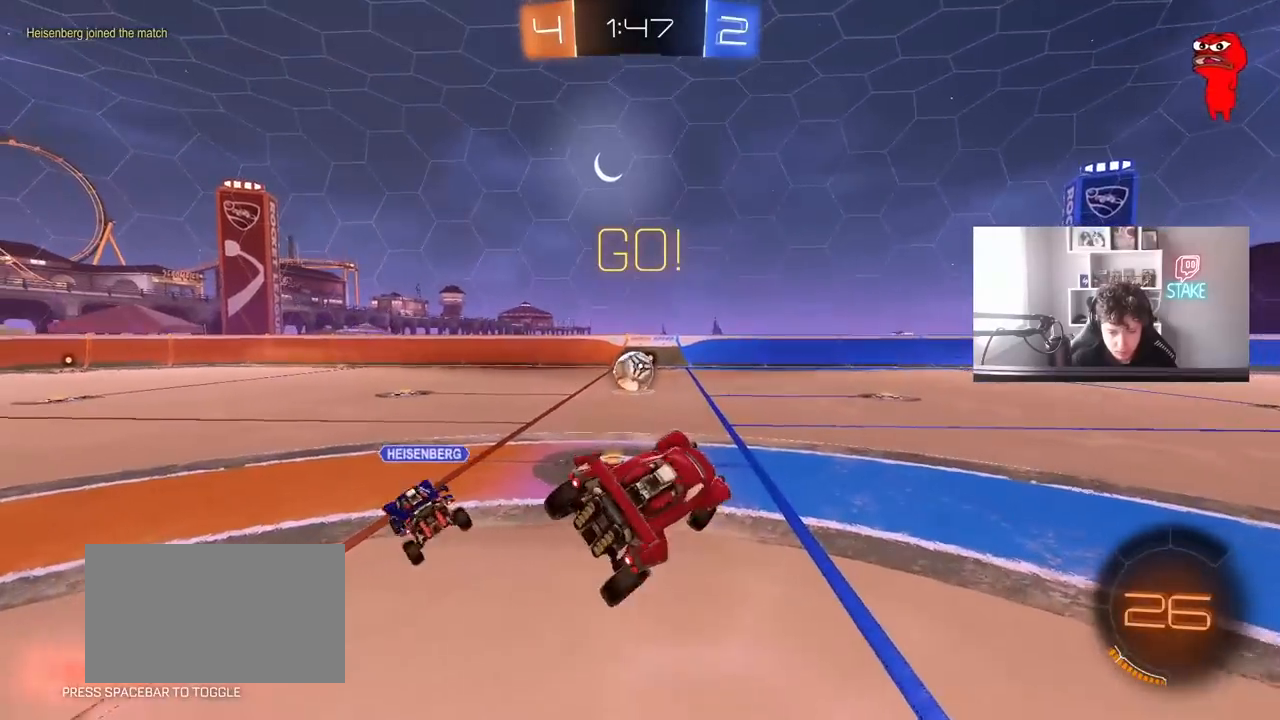
{"keys": ["a", "w"], "mouse": ["left"], "mouse_move": "left", "events": [[133, "a", "up"], [317, "w", "down"], [367, "a", "down"], [450, "mouse_left", "down"]]}
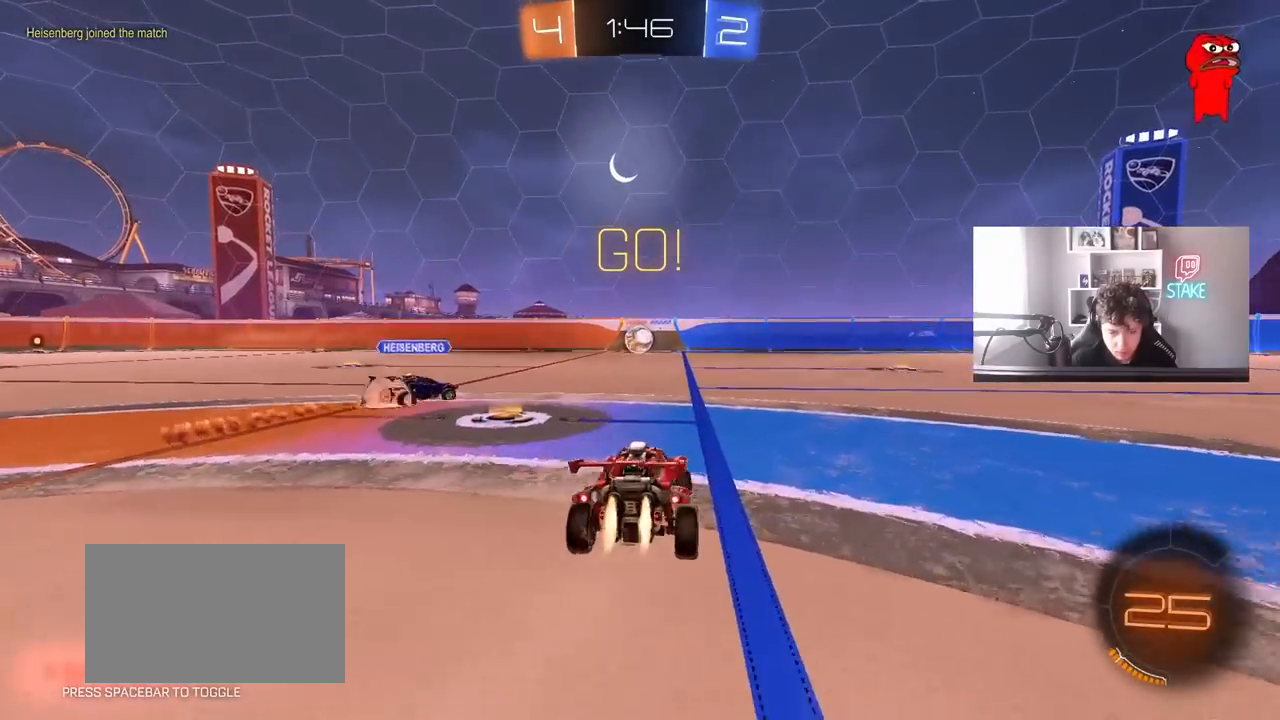
{"keys": ["a", "s", "shift"], "mouse": ["left", "right"], "mouse_move": "still", "events": [[283, "a", "up"], [283, "d", "down"], [333, "mouse_right", "down"], [383, "a", "down"], [383, "d", "up"], [383, "shift", "down"], [467, "s", "down"], [467, "w", "up"]]}
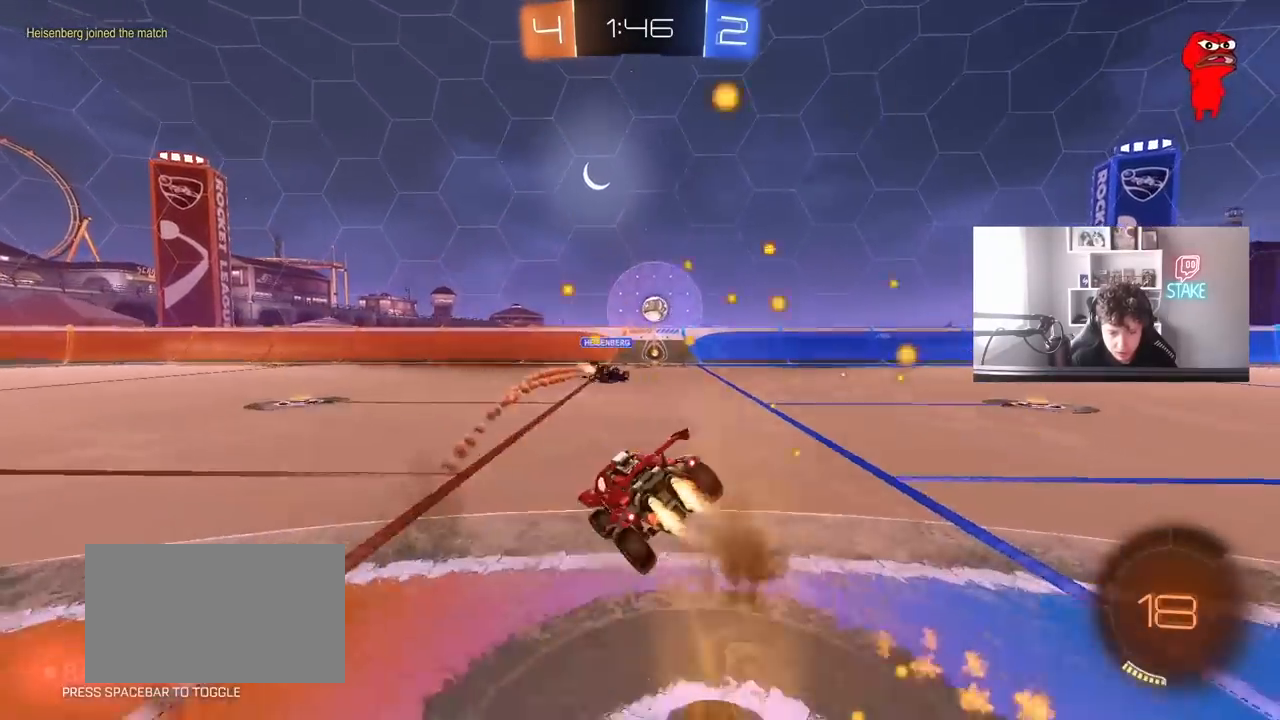
{"keys": ["a", "s", "shift"], "mouse": ["left"], "mouse_move": "still", "events": [[200, "mouse_right", "up"], [200, "space", "down"], [400, "s", "up"], [400, "space", "up"], [483, "s", "down"]]}
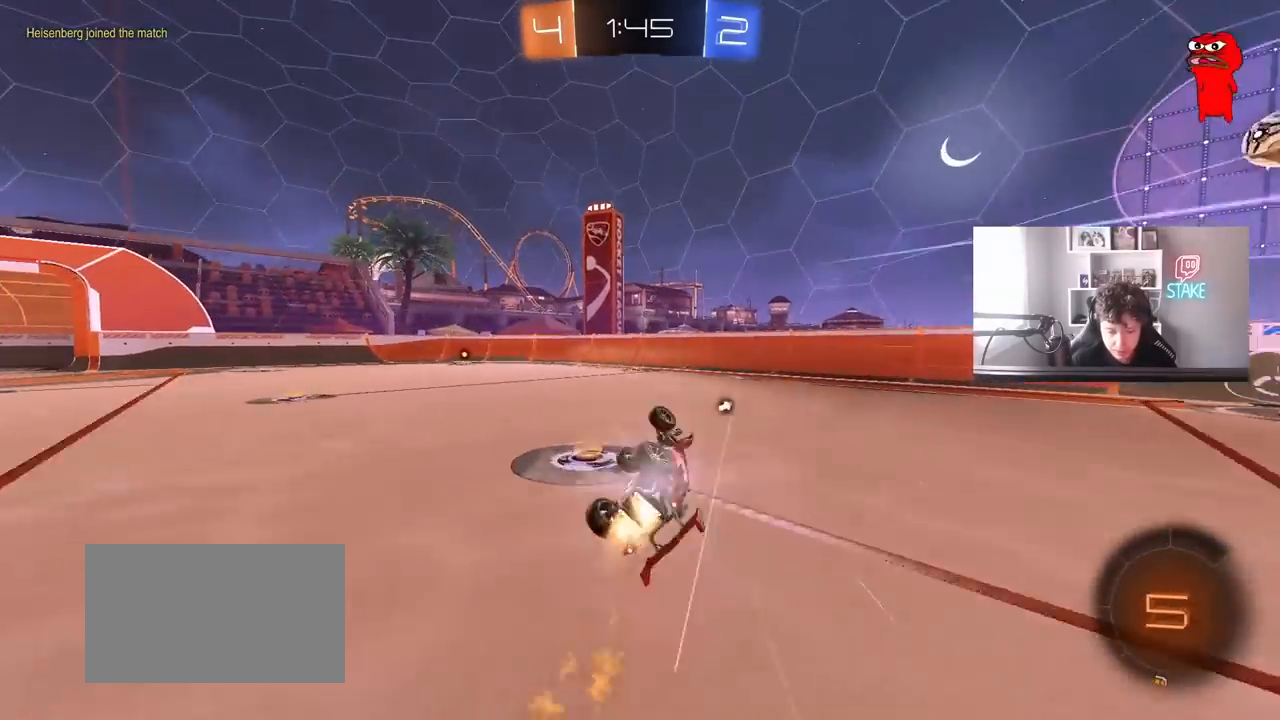
{"keys": [], "mouse": [], "mouse_move": "still", "events": [[217, "s", "up"], [217, "shift", "up"], [217, "space", "down"], [267, "a", "up"], [400, "space", "up"], [450, "mouse_left", "up"]]}
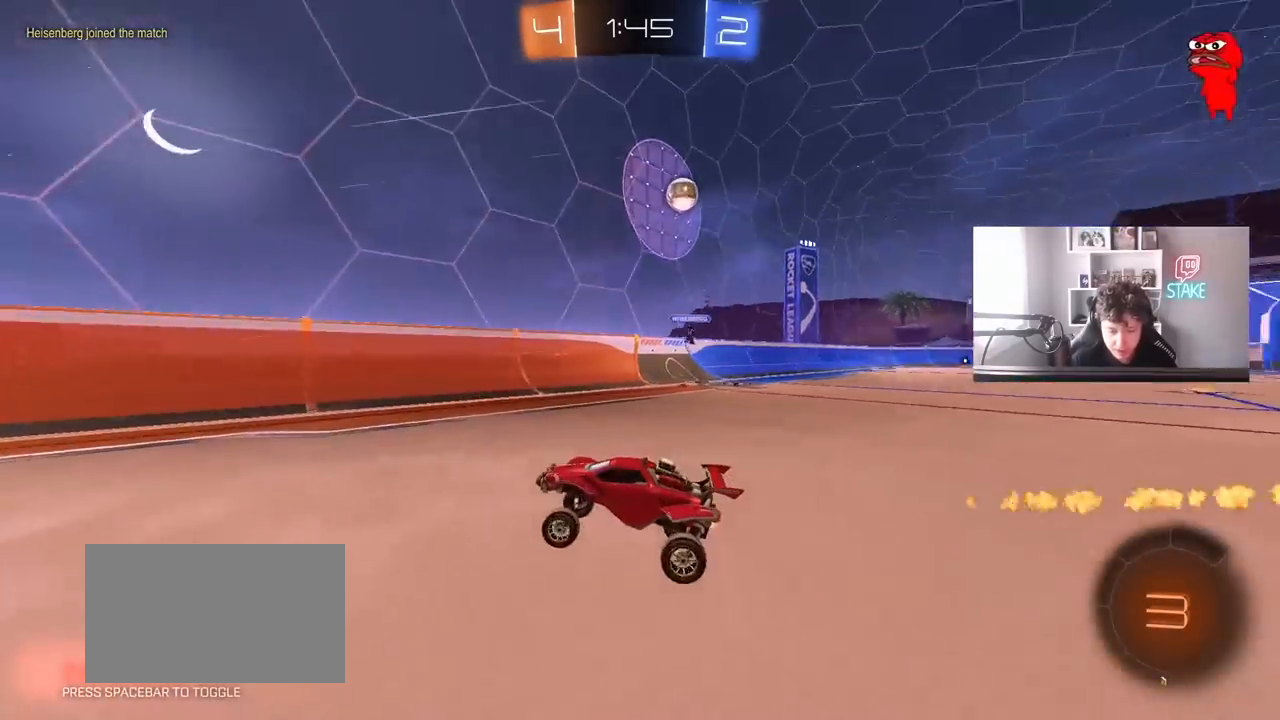
{"keys": ["a", "w"], "mouse": ["left"], "mouse_move": "still", "events": [[100, "w", "down"], [233, "a", "down"], [333, "space", "down"], [417, "mouse_left", "down"], [467, "space", "up"]]}
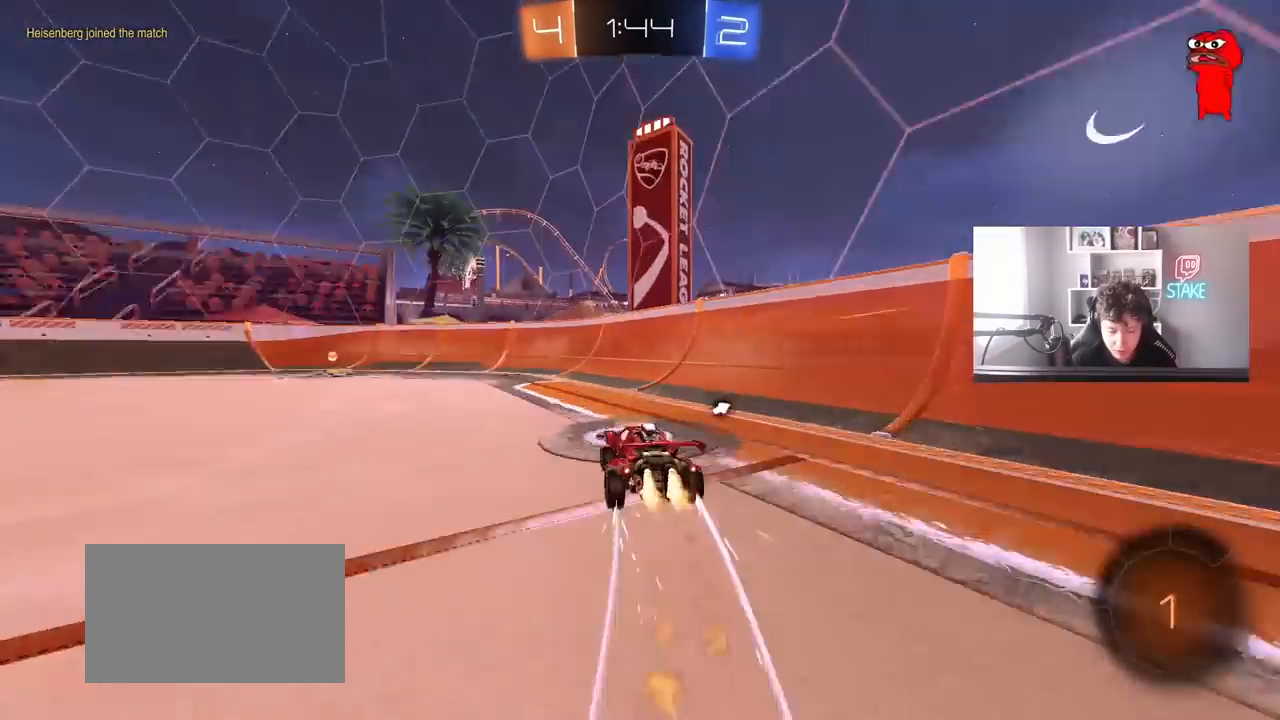
{"keys": ["space", "w"], "mouse": [], "mouse_move": "still", "events": [[117, "mouse_left", "up"], [400, "a", "up"], [400, "space", "down"]]}
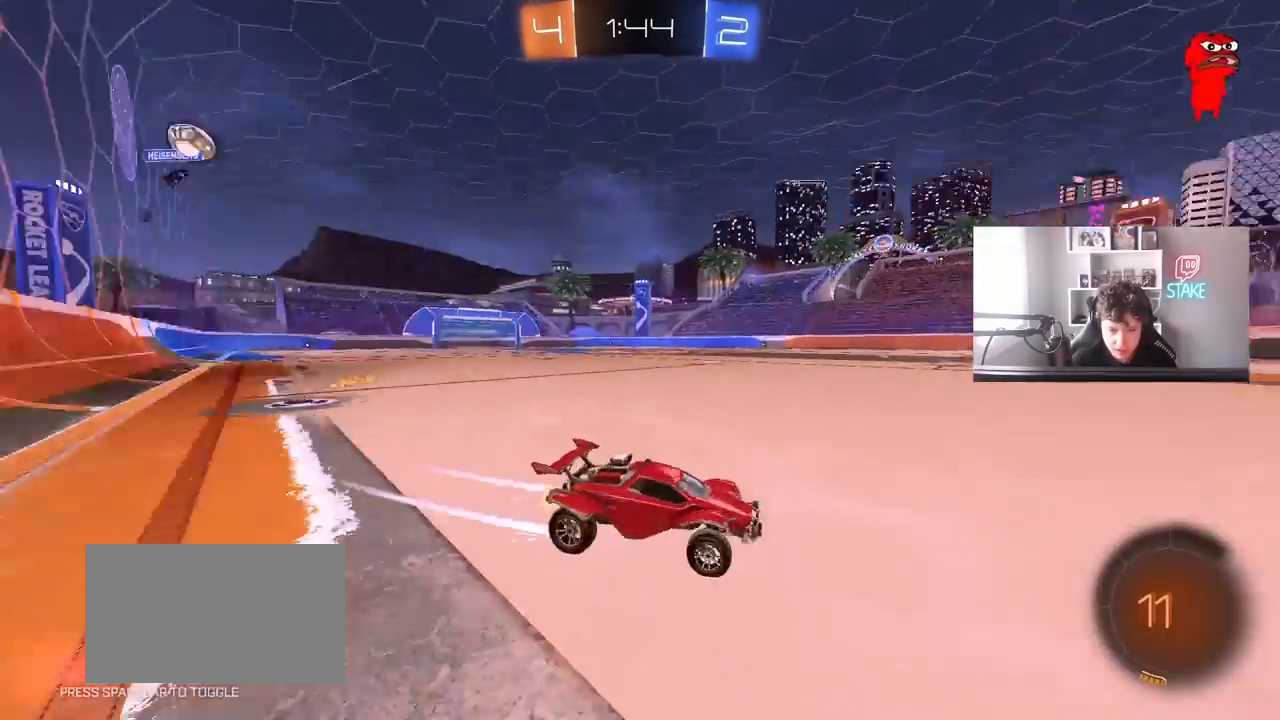
{"keys": ["d", "s"], "mouse": [], "mouse_move": "still", "events": [[83, "space", "up"], [133, "a", "down"], [133, "shift", "down"], [267, "shift", "up"], [367, "a", "up"], [400, "w", "up"], [450, "d", "down"], [500, "s", "down"]]}
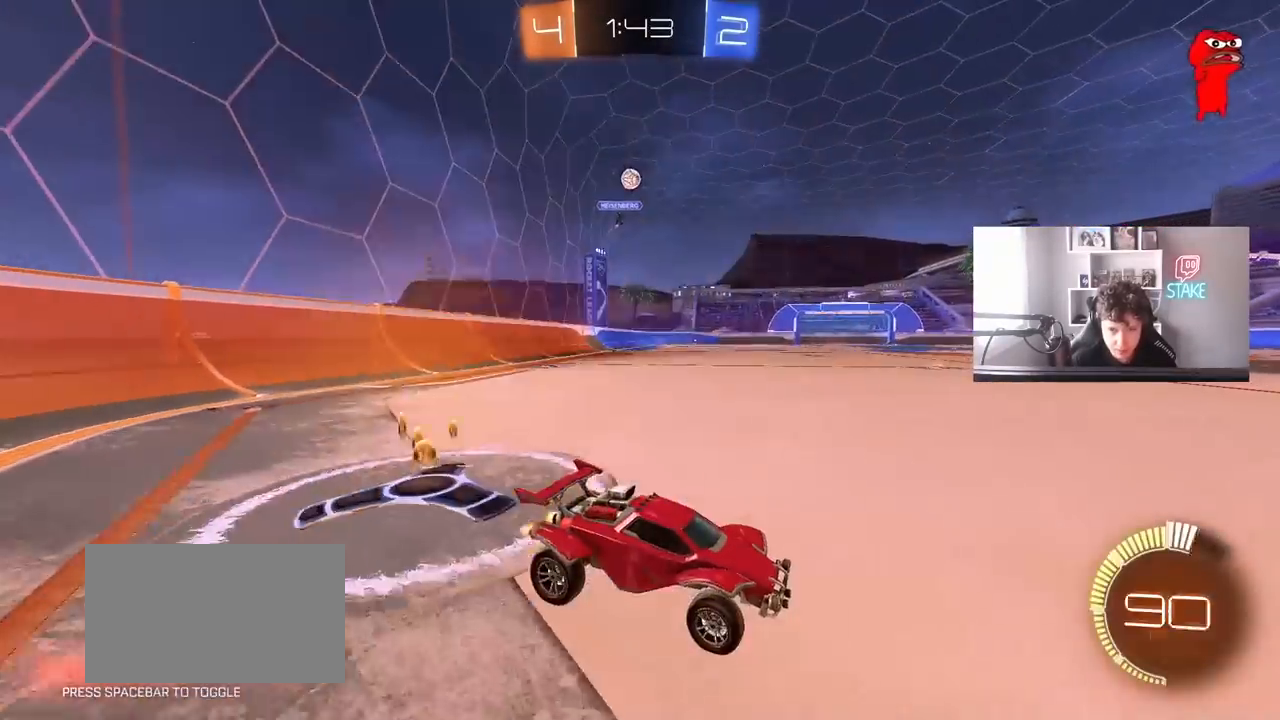
{"keys": ["d", "w"], "mouse": [], "mouse_move": "still", "events": [[233, "s", "up"], [283, "d", "up"], [333, "d", "down"], [333, "w", "down"]]}
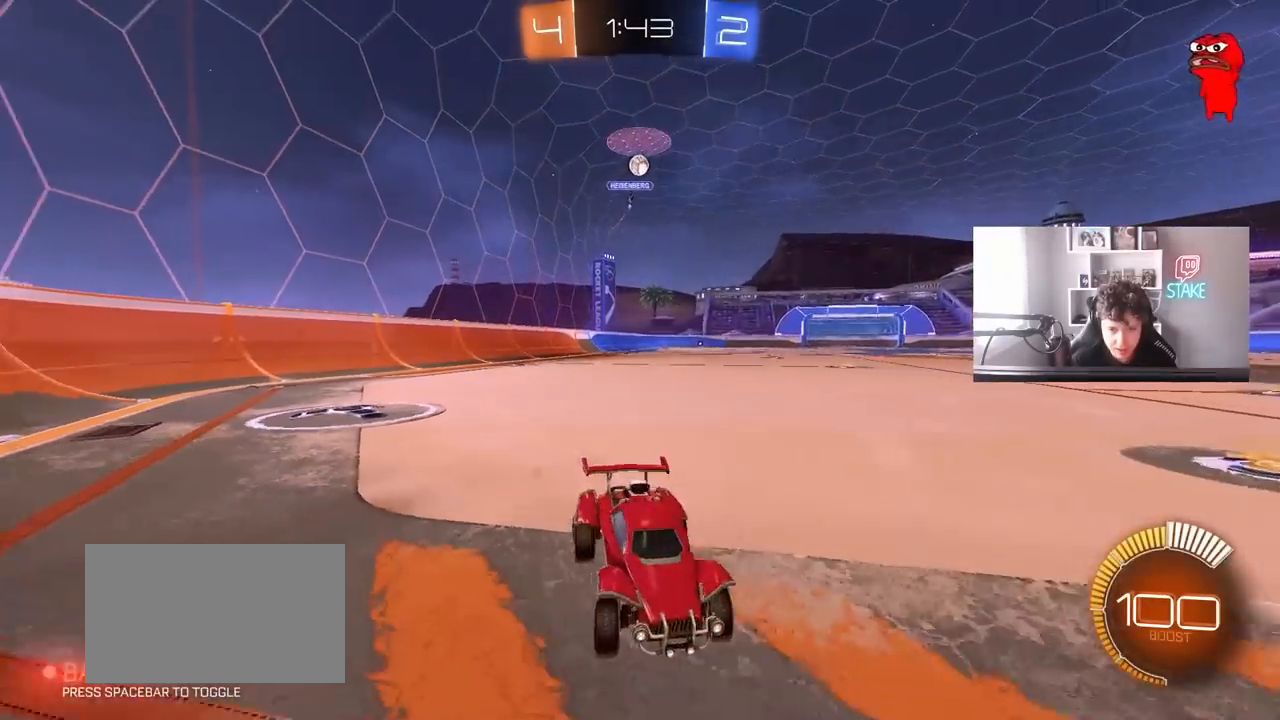
{"keys": ["a"], "mouse": [], "mouse_move": "still", "events": [[17, "a", "down"], [67, "d", "up"], [150, "w", "up"], [250, "s", "down"], [400, "s", "up"]]}
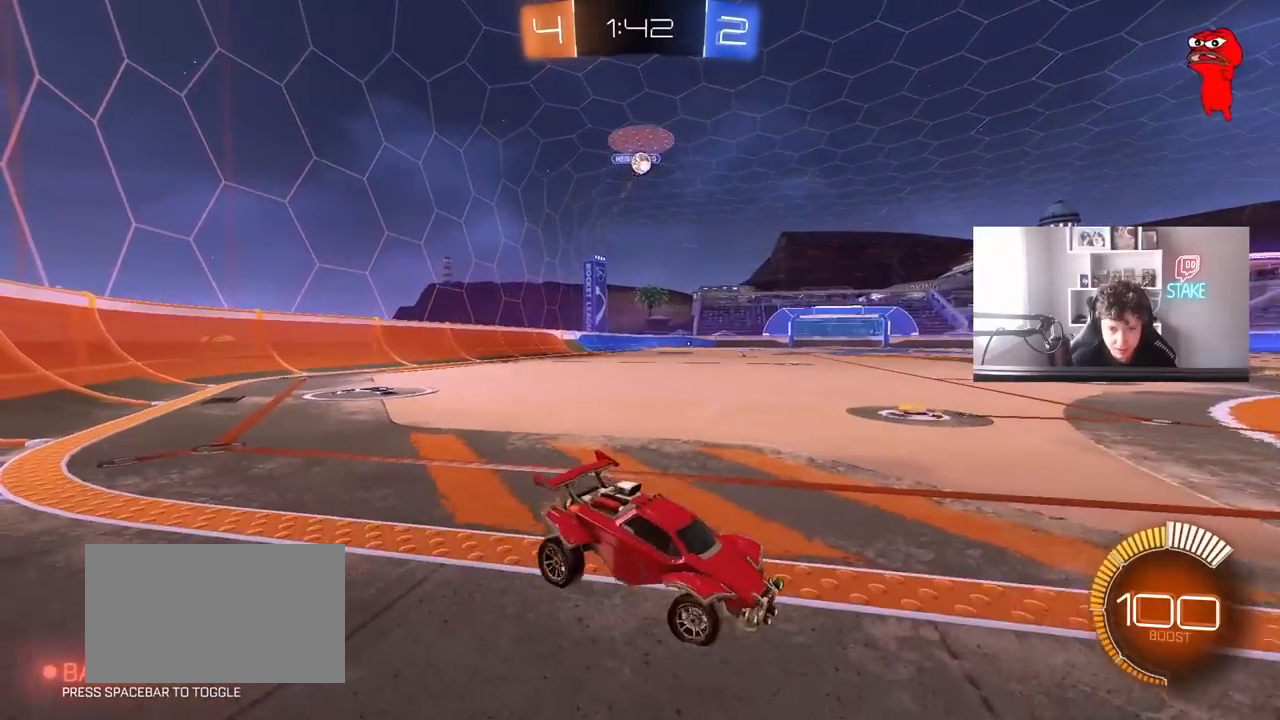
{"keys": ["a", "w"], "mouse": [], "mouse_move": "still", "events": [[33, "w", "down"], [317, "w", "up"], [450, "w", "down"]]}